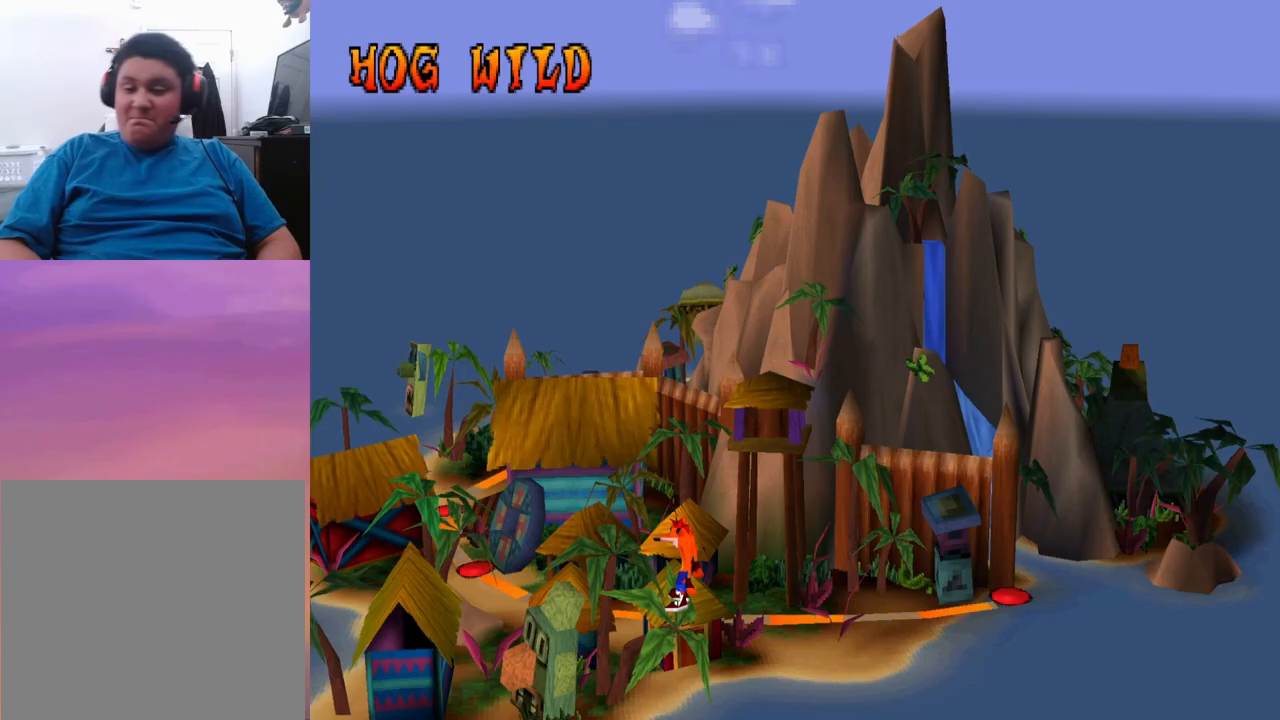
Gameplay with a controller (PlayStation layout); each line is a JSON object with the inputs held at the frame after it. "events" lists button and stick changes between this image and that frame as [ms after this image, input, new state], when the widget could be followed in between. Not read: left_stick right_stick.
{"buttons": [], "events": [[100, "CROSS", "up"]]}
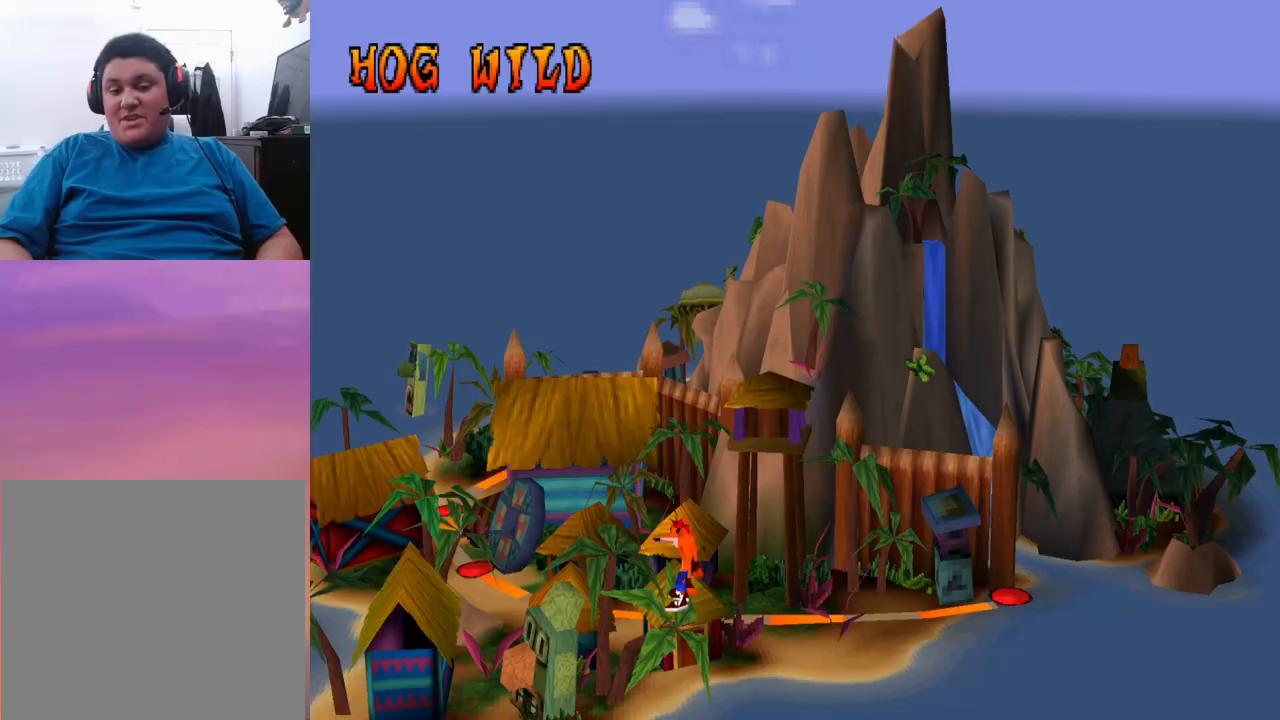
{"buttons": [], "events": []}
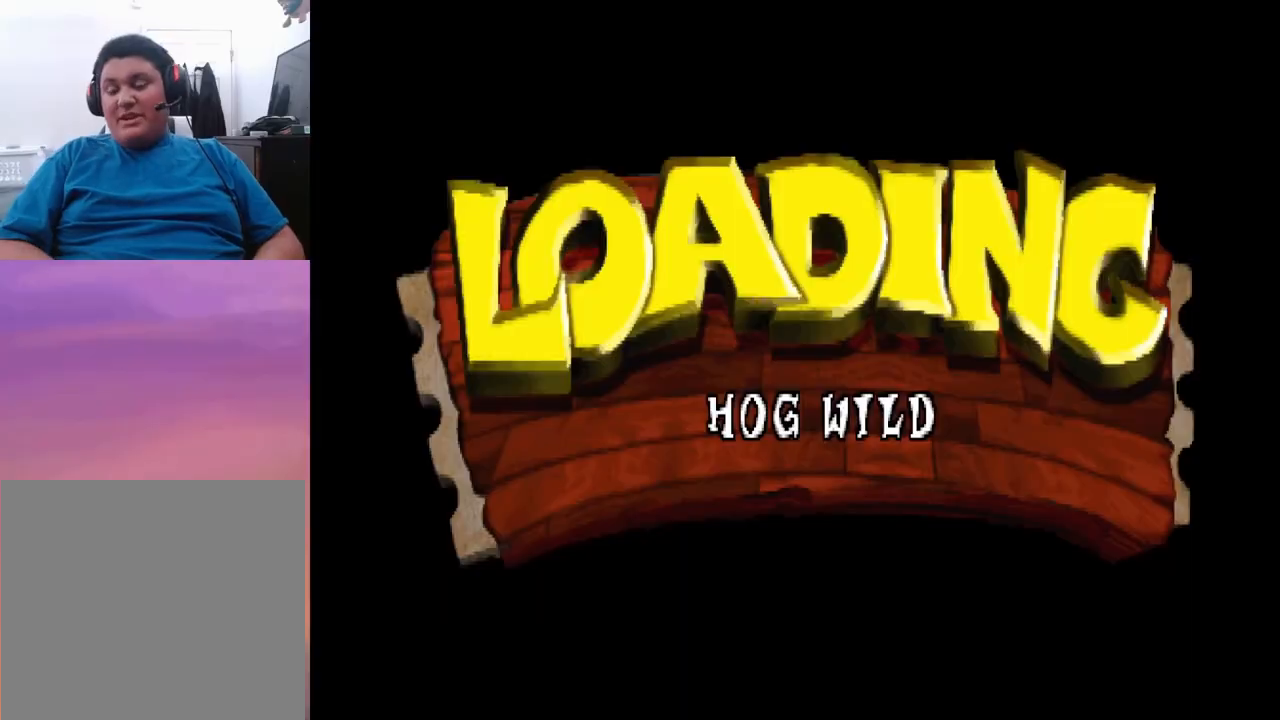
{"buttons": ["CROSS"], "events": [[300, "CROSS", "down"]]}
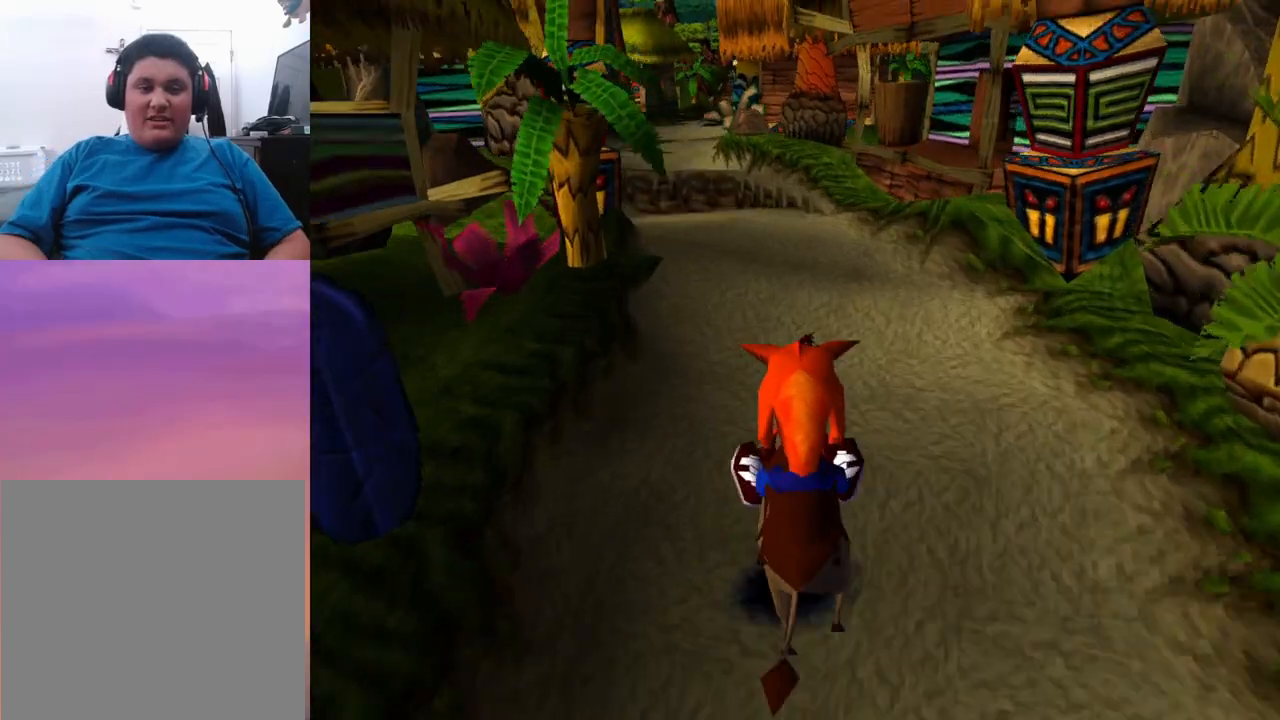
{"buttons": [], "events": [[267, "CROSS", "up"]]}
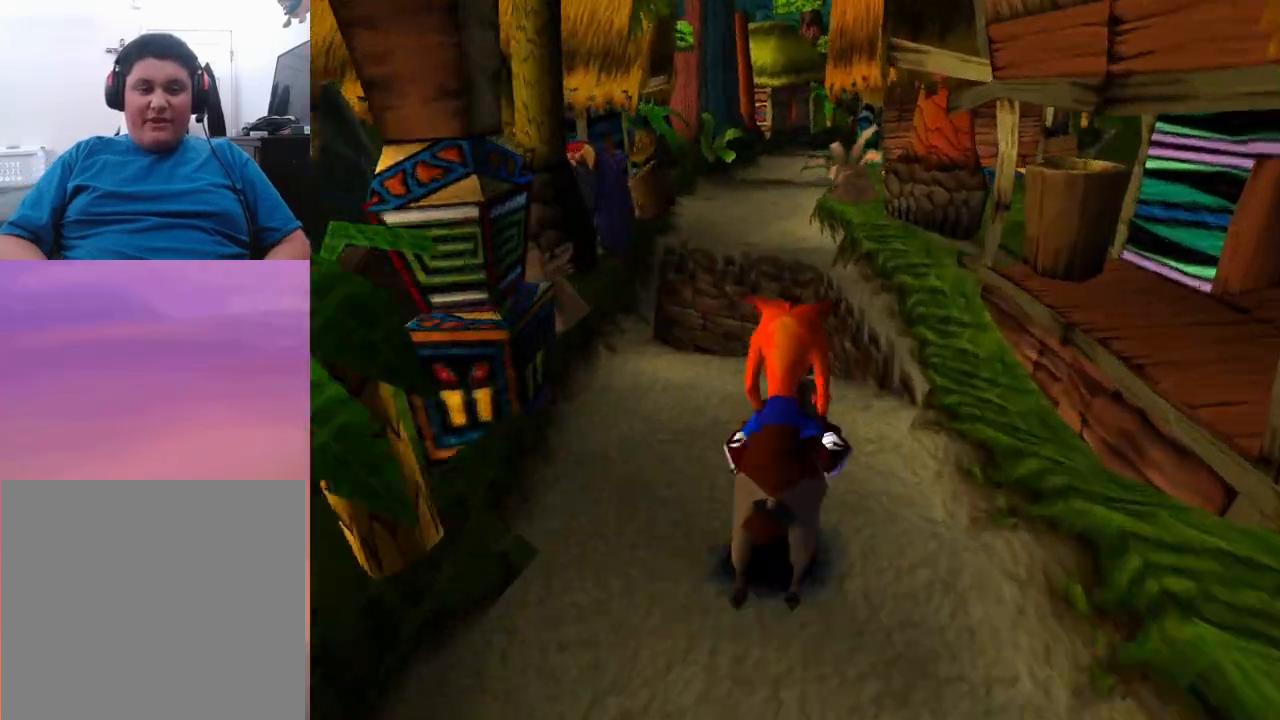
{"buttons": ["CROSS"], "events": [[167, "CROSS", "down"]]}
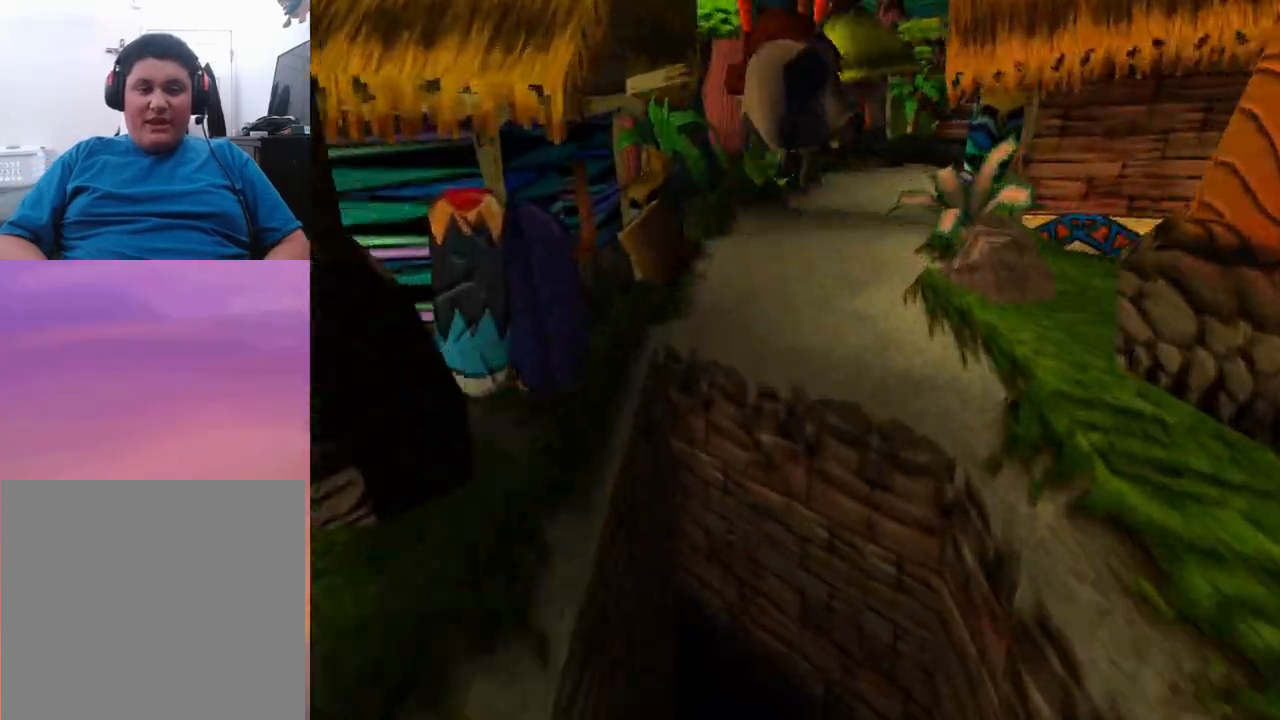
{"buttons": ["CROSS"], "events": []}
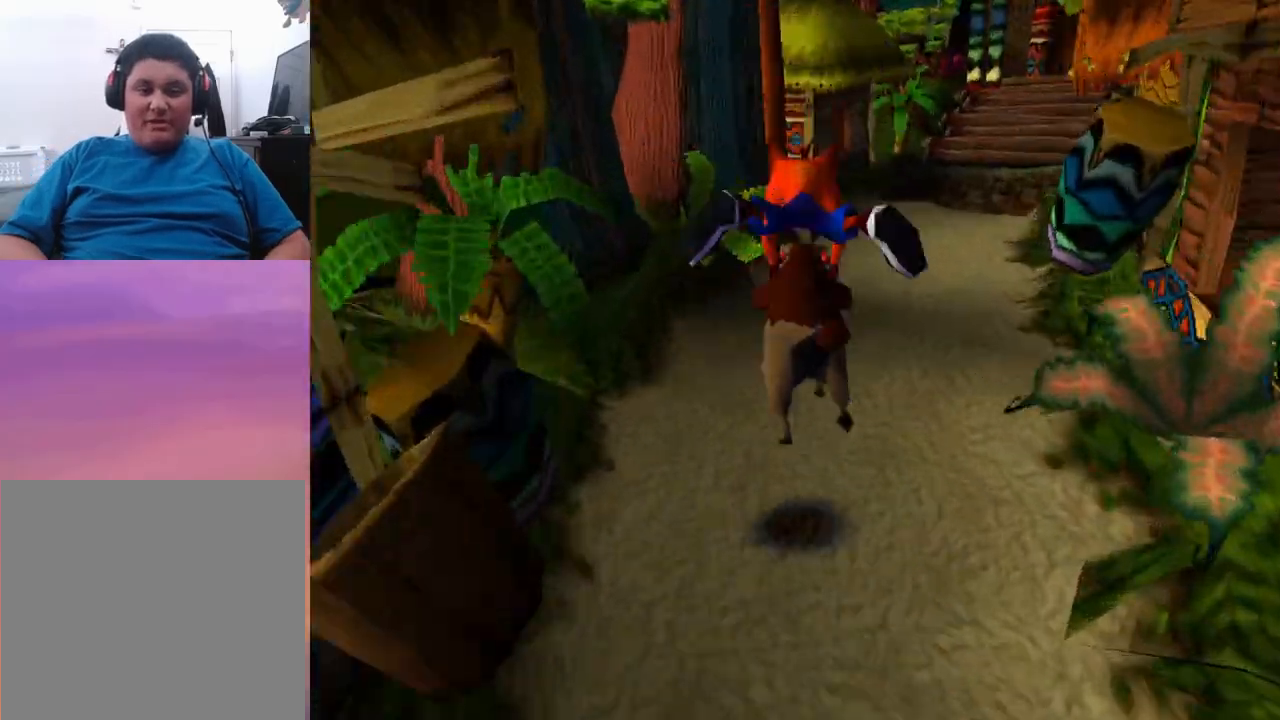
{"buttons": ["CROSS"], "events": [[200, "CROSS", "up"], [333, "CROSS", "down"]]}
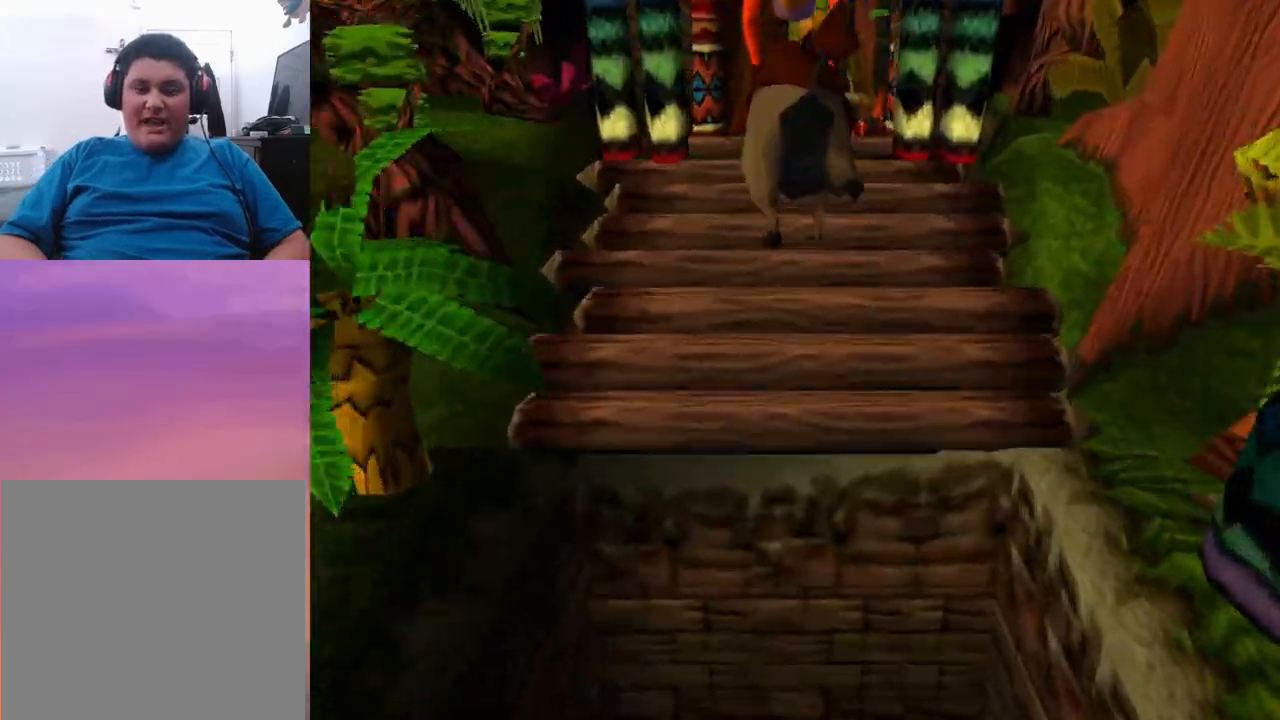
{"buttons": ["CROSS"], "events": [[233, "CROSS", "up"], [433, "CROSS", "down"]]}
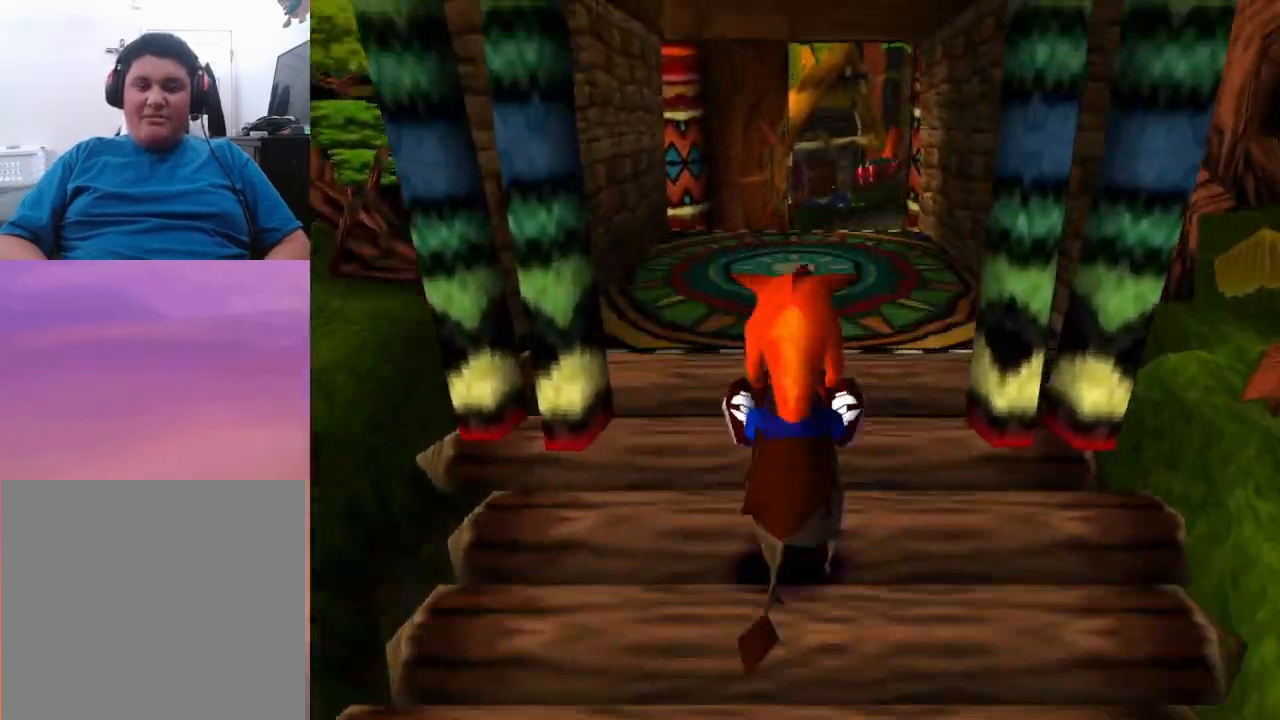
{"buttons": ["CROSS"], "events": []}
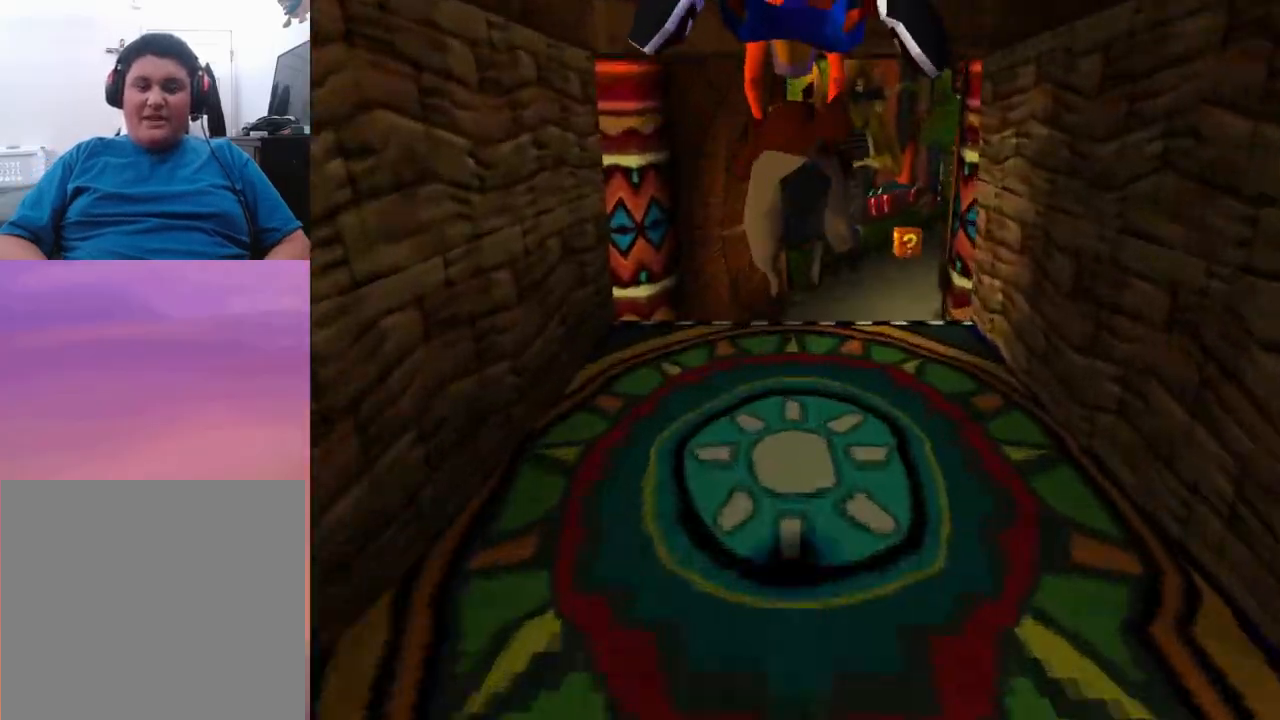
{"buttons": ["DPAD_LEFT"], "events": [[400, "CROSS", "up"], [467, "DPAD_LEFT", "down"]]}
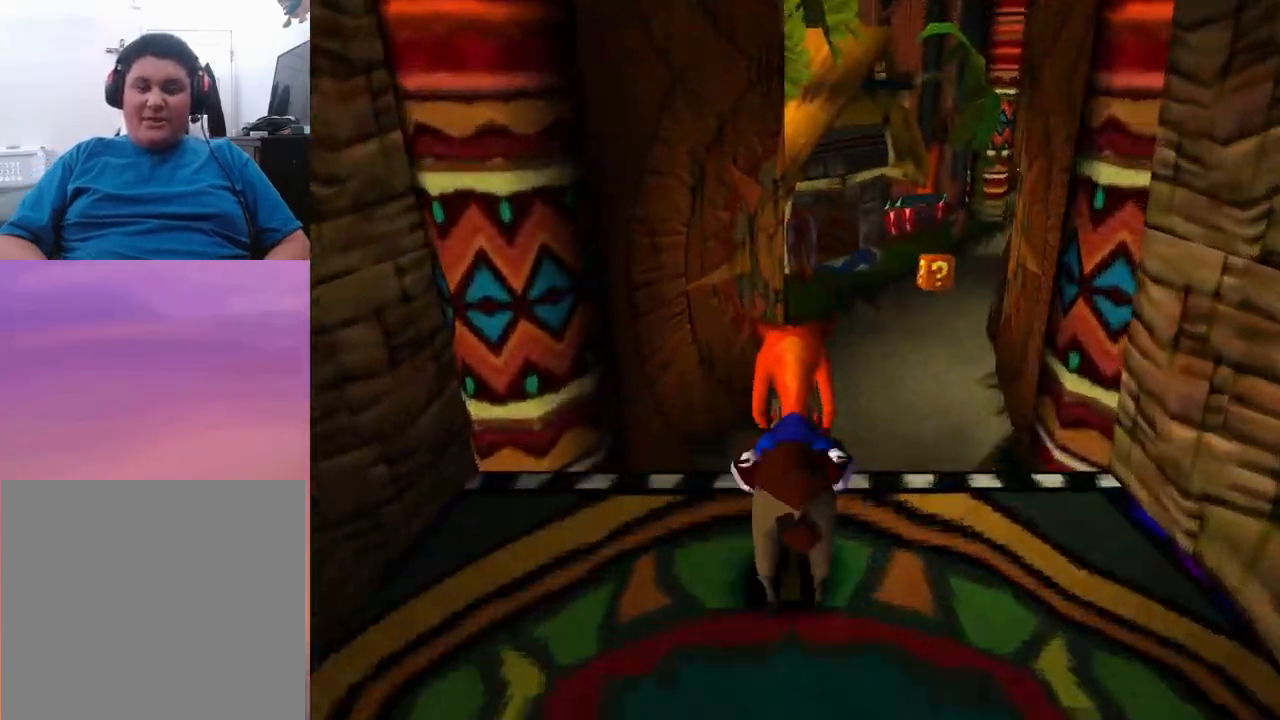
{"buttons": [], "events": [[333, "DPAD_LEFT", "up"]]}
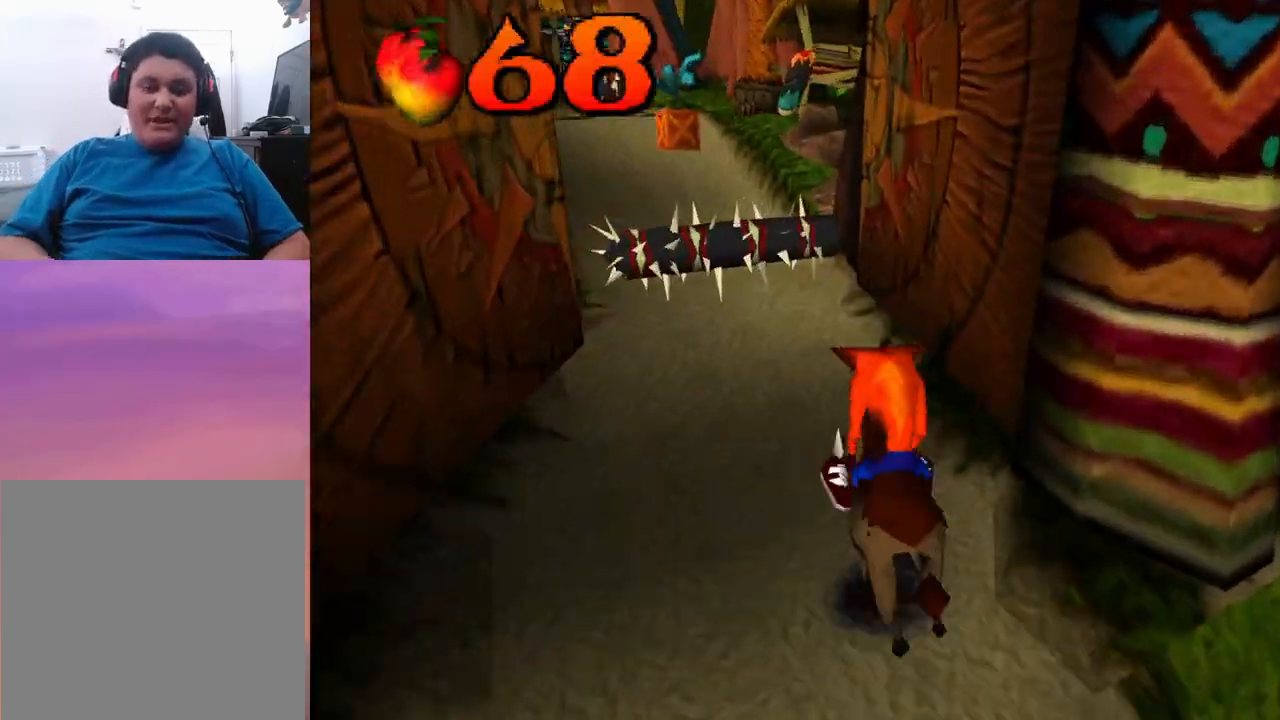
{"buttons": ["CROSS"], "events": [[200, "CROSS", "down"]]}
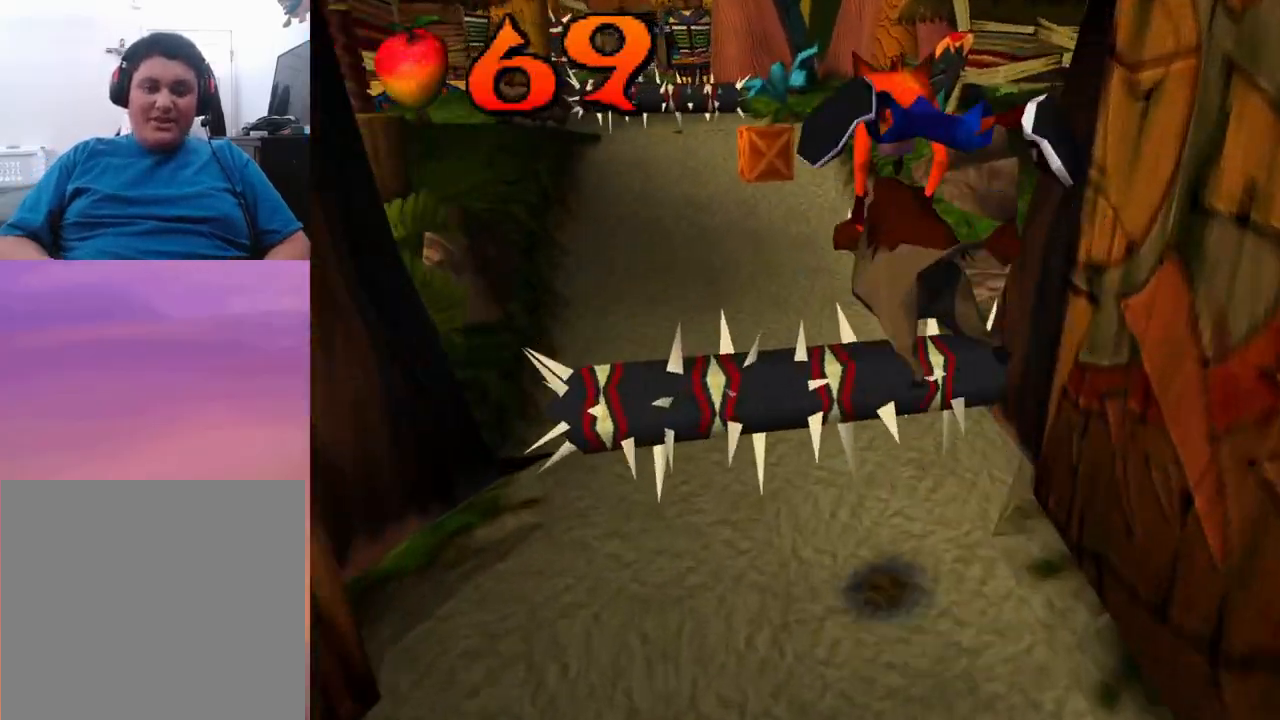
{"buttons": ["DPAD_RIGHT"], "events": [[133, "CROSS", "up"], [467, "DPAD_RIGHT", "down"]]}
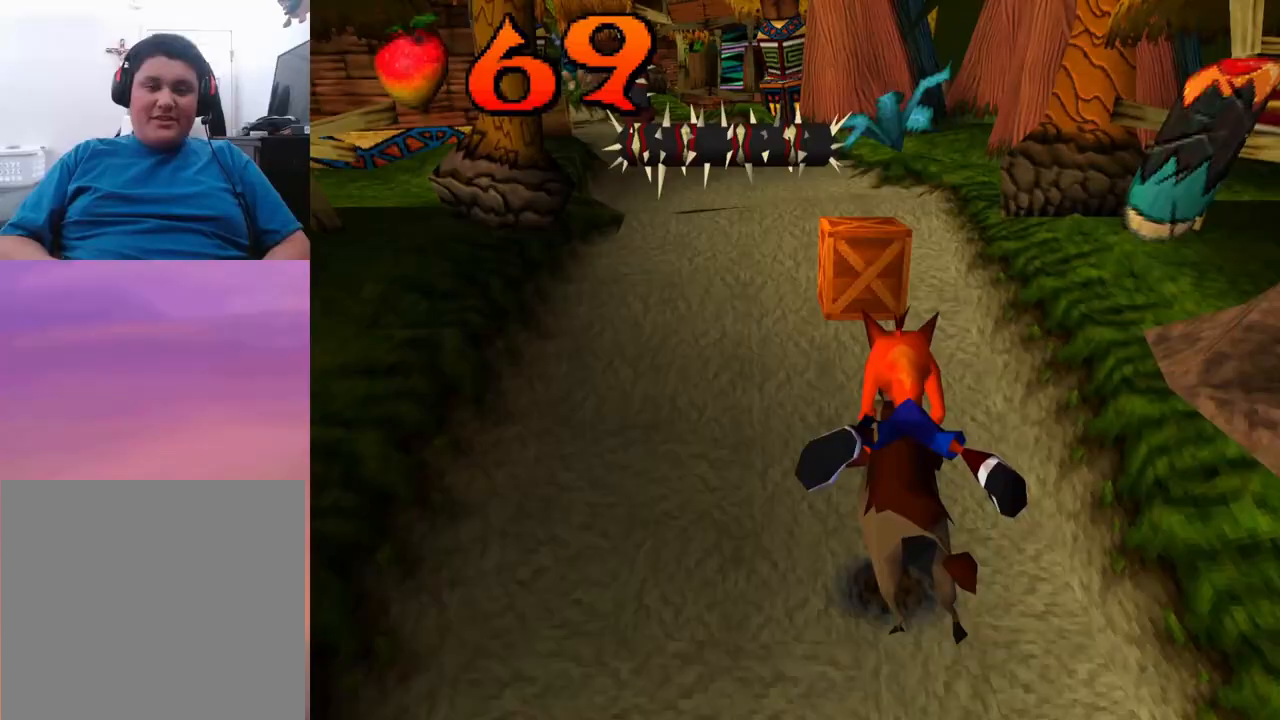
{"buttons": ["CROSS", "DPAD_LEFT"], "events": [[100, "DPAD_RIGHT", "up"], [400, "CROSS", "down"], [467, "DPAD_LEFT", "down"]]}
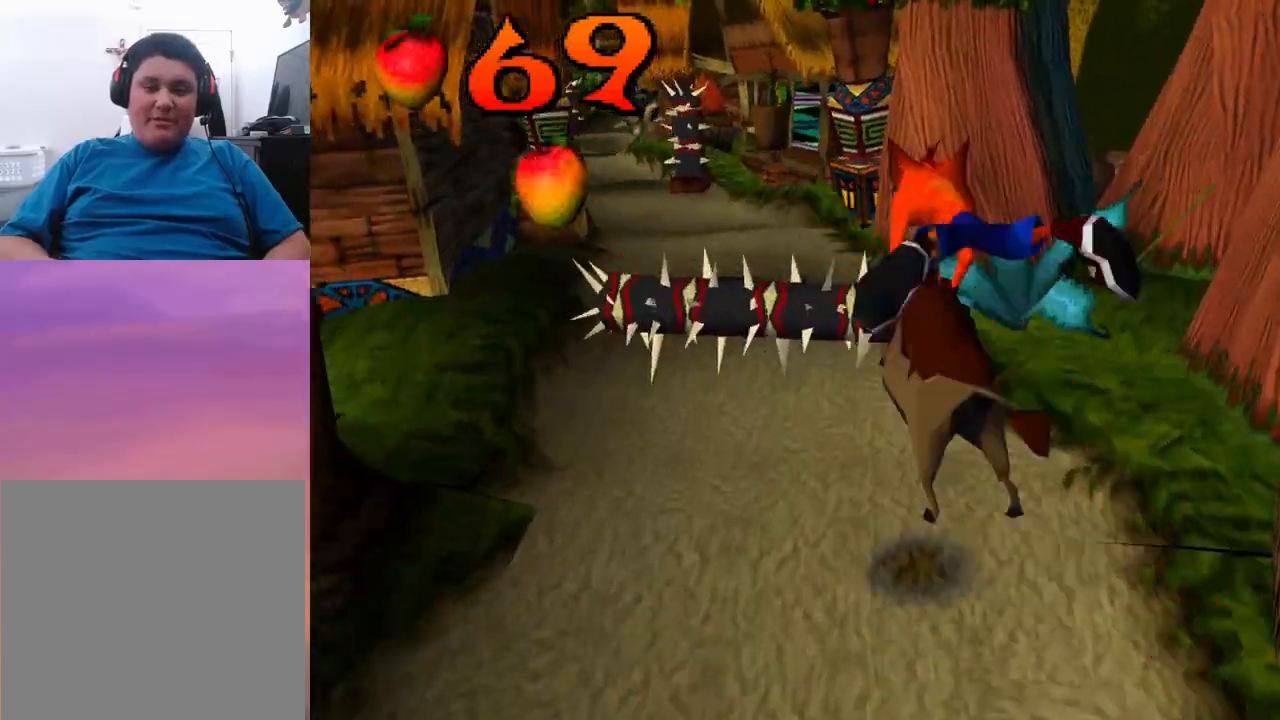
{"buttons": ["DPAD_LEFT"], "events": [[300, "CROSS", "up"]]}
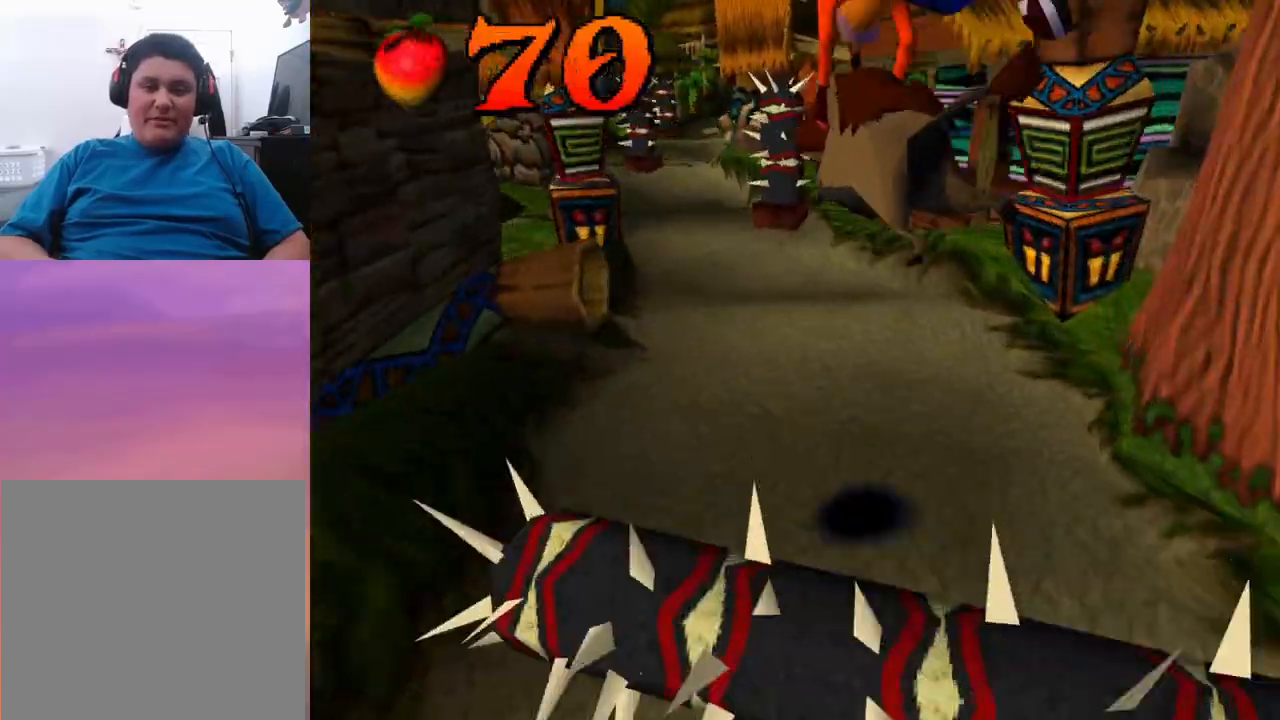
{"buttons": ["DPAD_RIGHT"], "events": [[333, "DPAD_LEFT", "up"], [333, "DPAD_RIGHT", "down"]]}
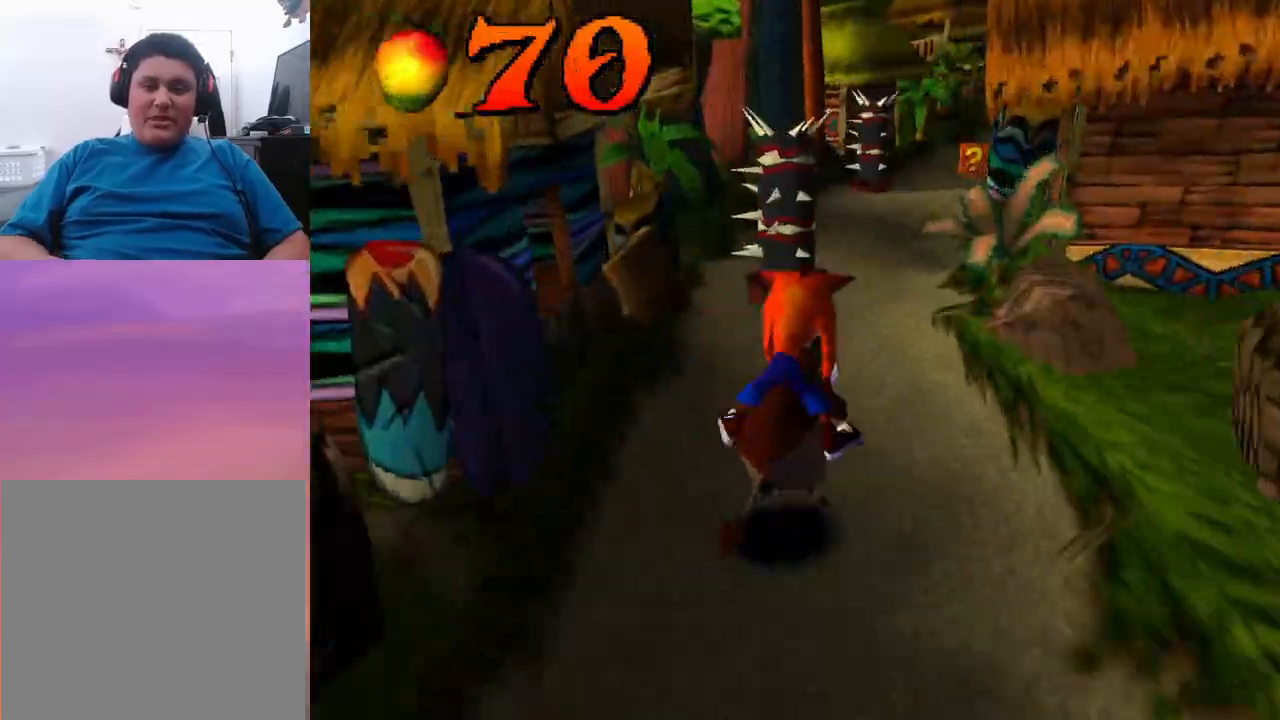
{"buttons": [], "events": [[433, "DPAD_RIGHT", "up"]]}
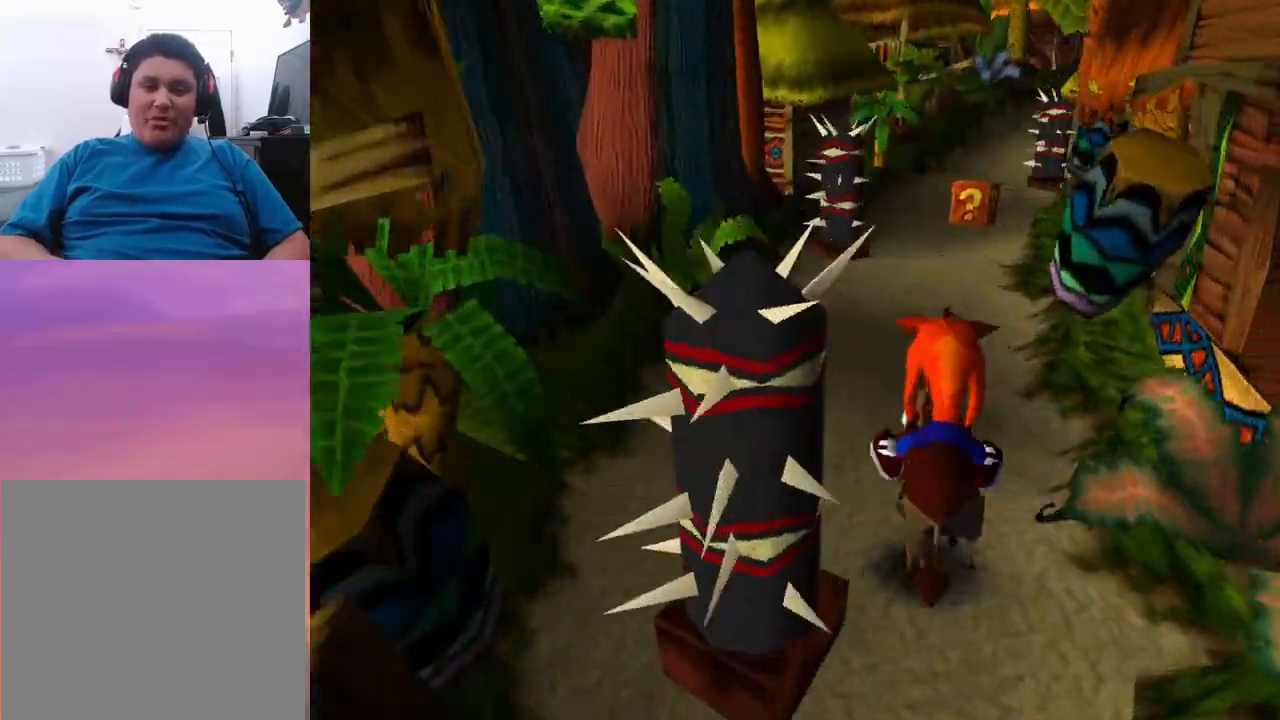
{"buttons": [], "events": [[67, "DPAD_LEFT", "down"], [200, "DPAD_LEFT", "up"]]}
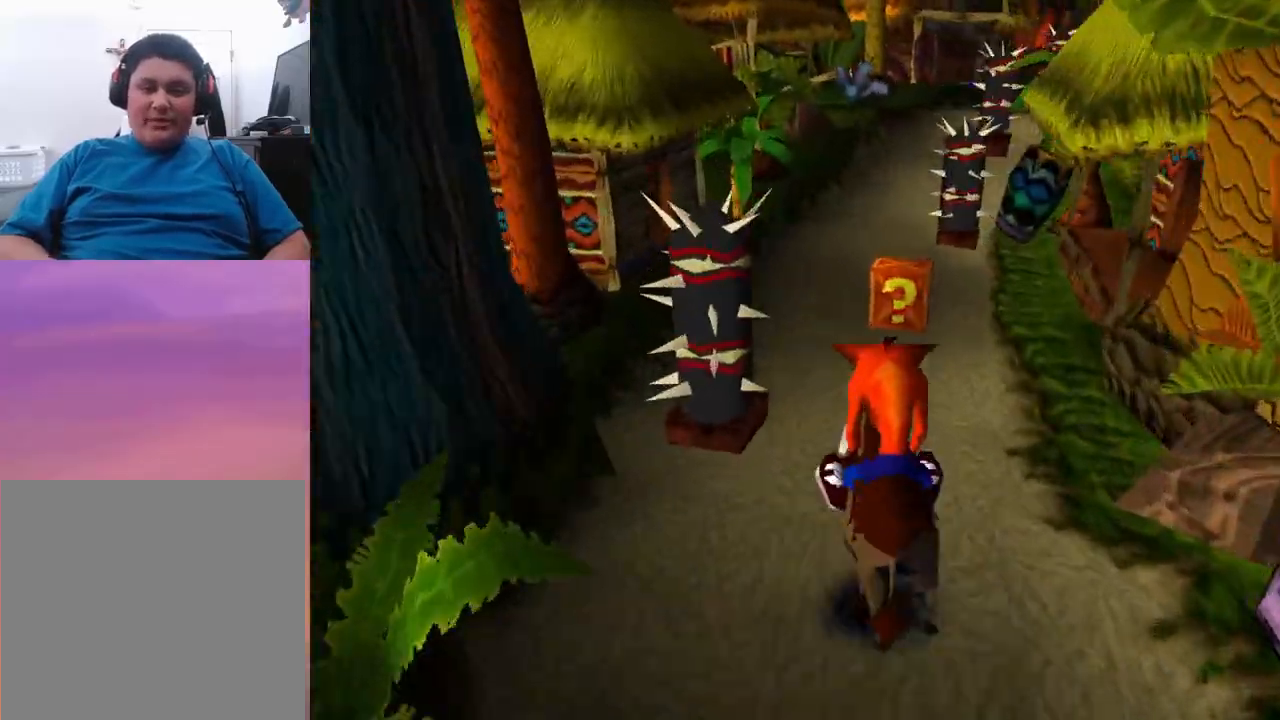
{"buttons": [], "events": [[233, "DPAD_RIGHT", "down"], [400, "DPAD_RIGHT", "up"]]}
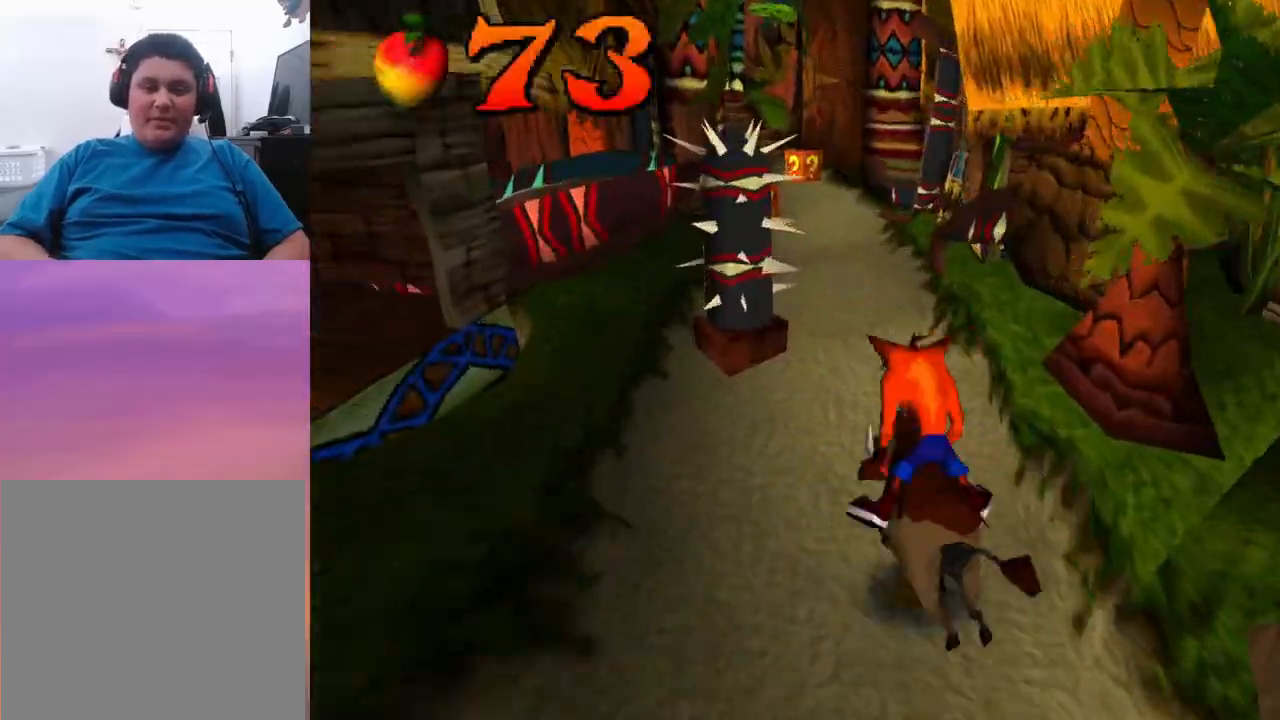
{"buttons": ["DPAD_LEFT"], "events": [[200, "DPAD_LEFT", "down"]]}
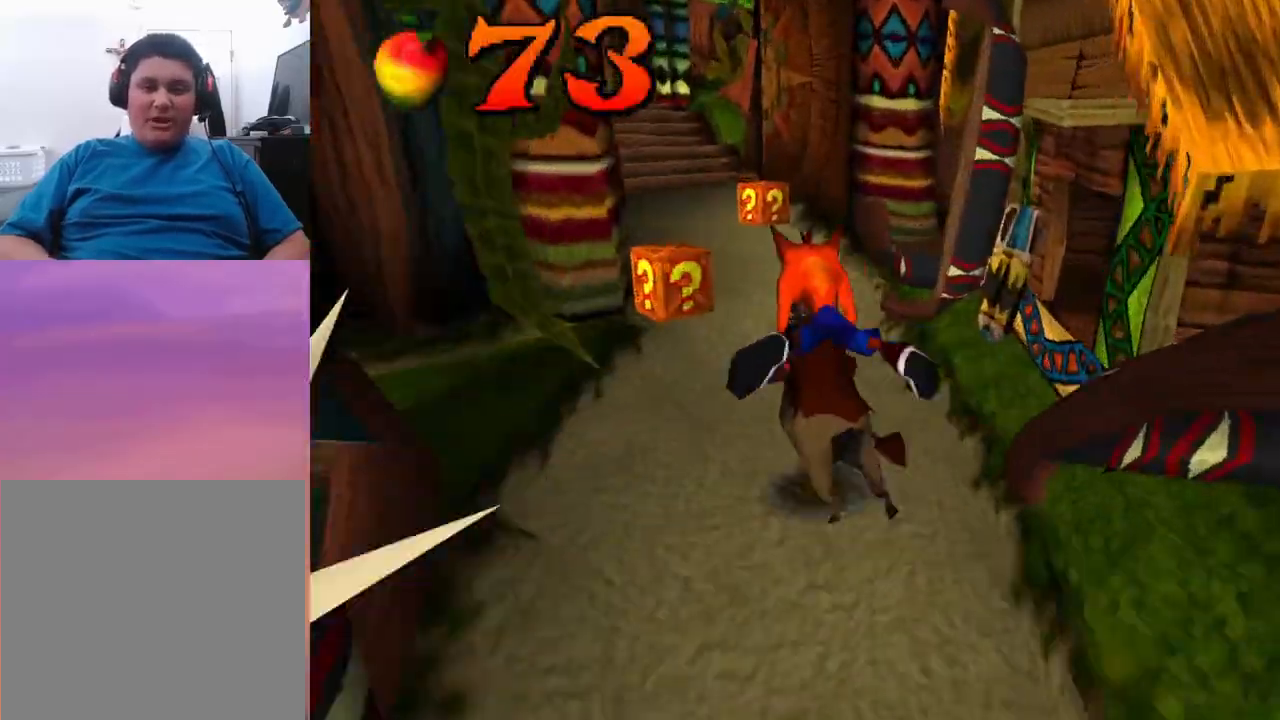
{"buttons": [], "events": [[433, "DPAD_LEFT", "up"]]}
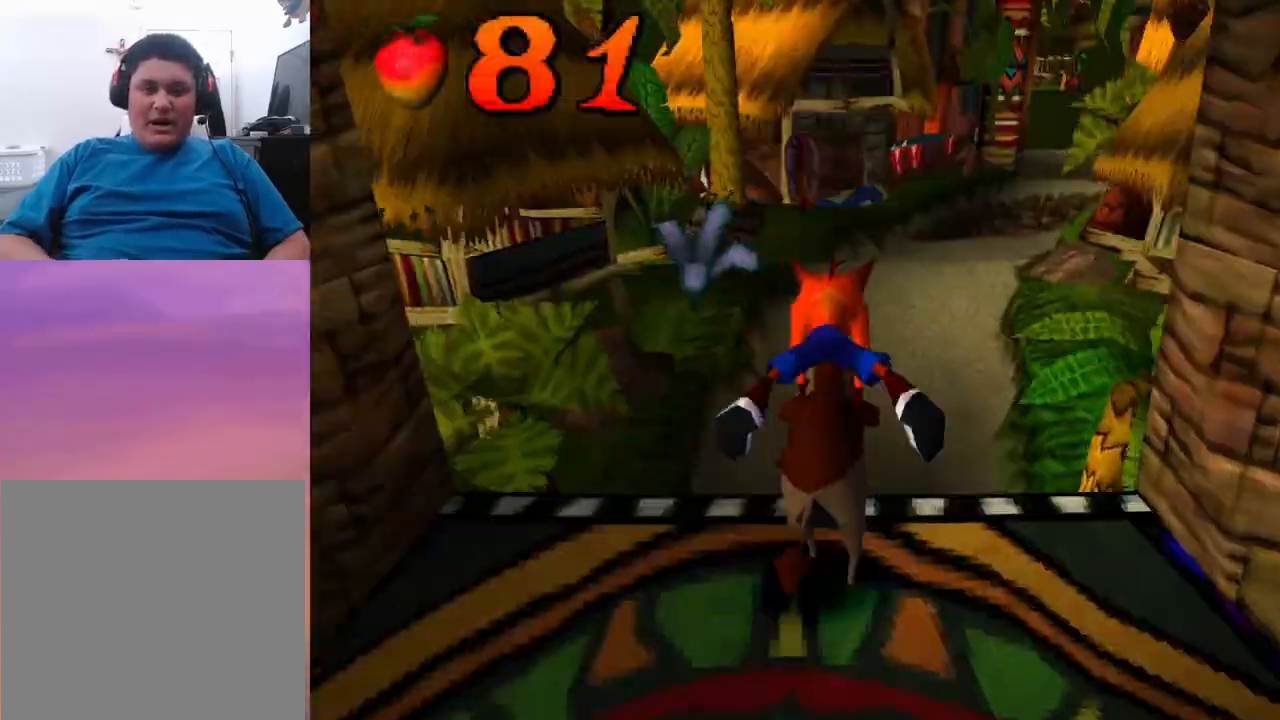
{"buttons": [], "events": [[33, "DPAD_RIGHT", "down"], [233, "DPAD_RIGHT", "up"]]}